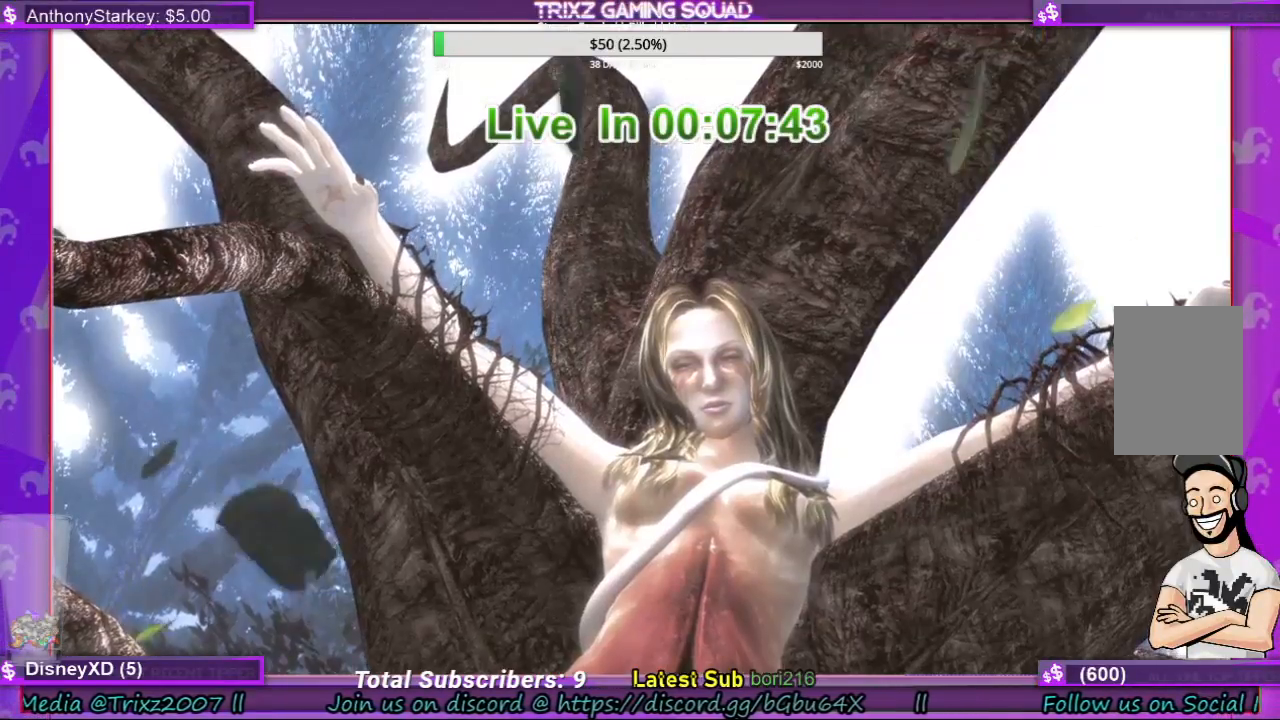
Gameplay with keyboard and mouse; each line is a JSON object with the keys and mouse buttons held at the frame after it. "events" lists presses ("down") and releases ("up") of "a", "ctrl", "d", "e", "f", "q", "r", "s", "shift", "space", "tab", "w", "mouse_left", "mouse_wheel", "mouse_right", "mouse_mb4" and "mouse_mb5" between this image and that frame as [ms after this image, input, new state], when the widget could be followed in between. "mouse_left", "mouse_wheel", "mouse_right", "mouse_mb4", "mouse_mb5" = the "left", "wheel", "right", "mb4", "mb5" buttons of the "mouse" list. No other keys are recorded. "wheel" means that the mouse wheel is clicked or scrolled. Mouse movement is not recorded.
{"keys": [], "mouse": ["left"], "events": [[200, "r", "down"], [267, "r", "up"], [500, "mouse_left", "down"]]}
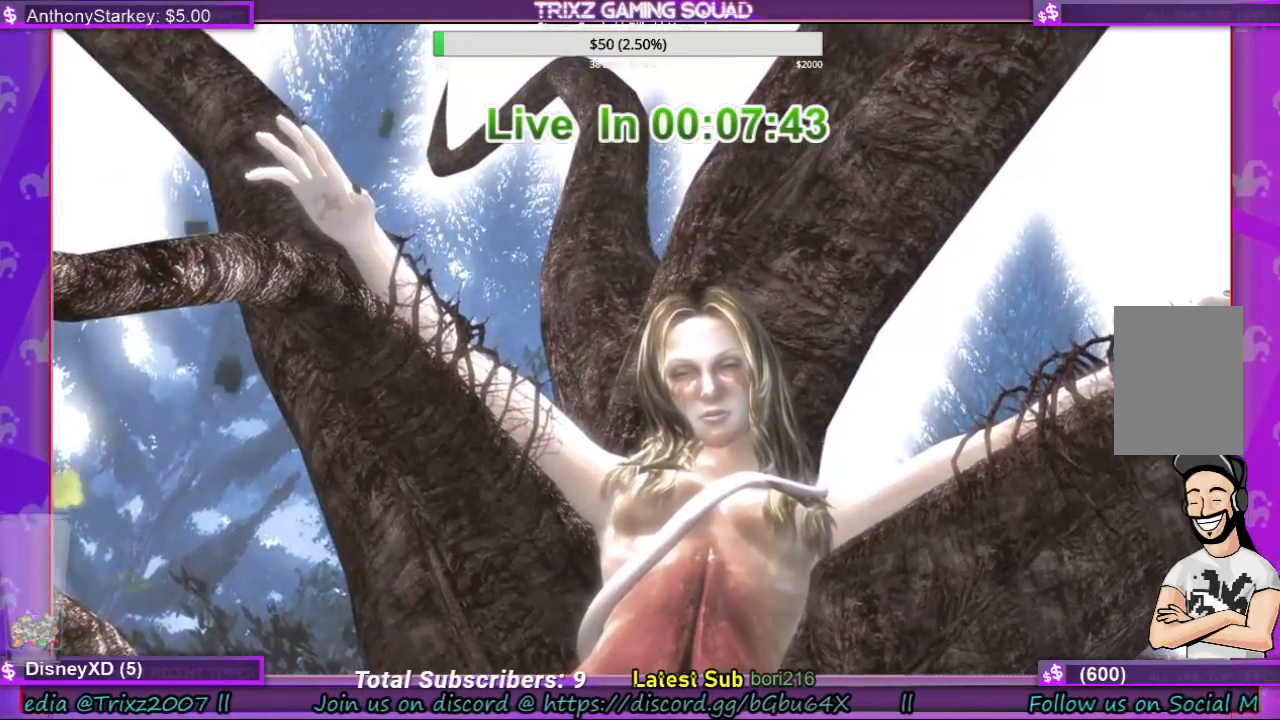
{"keys": [], "mouse": [], "events": [[100, "mouse_left", "up"]]}
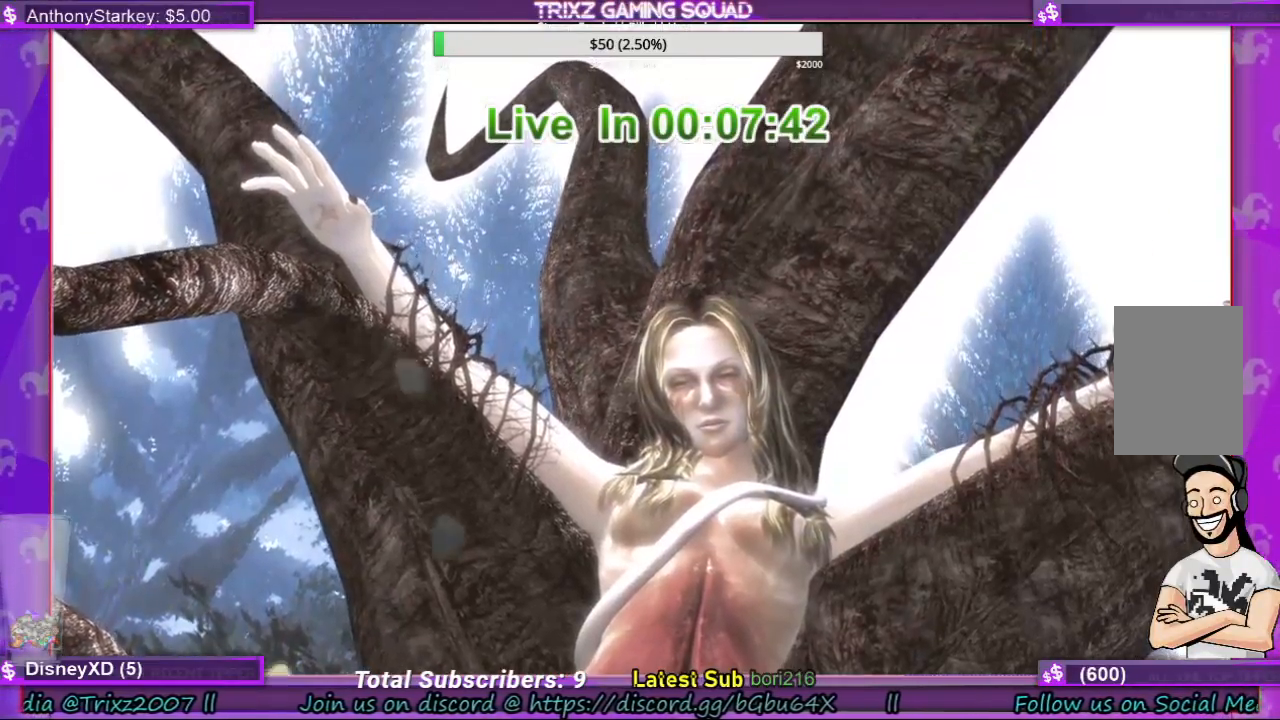
{"keys": [], "mouse": [], "events": []}
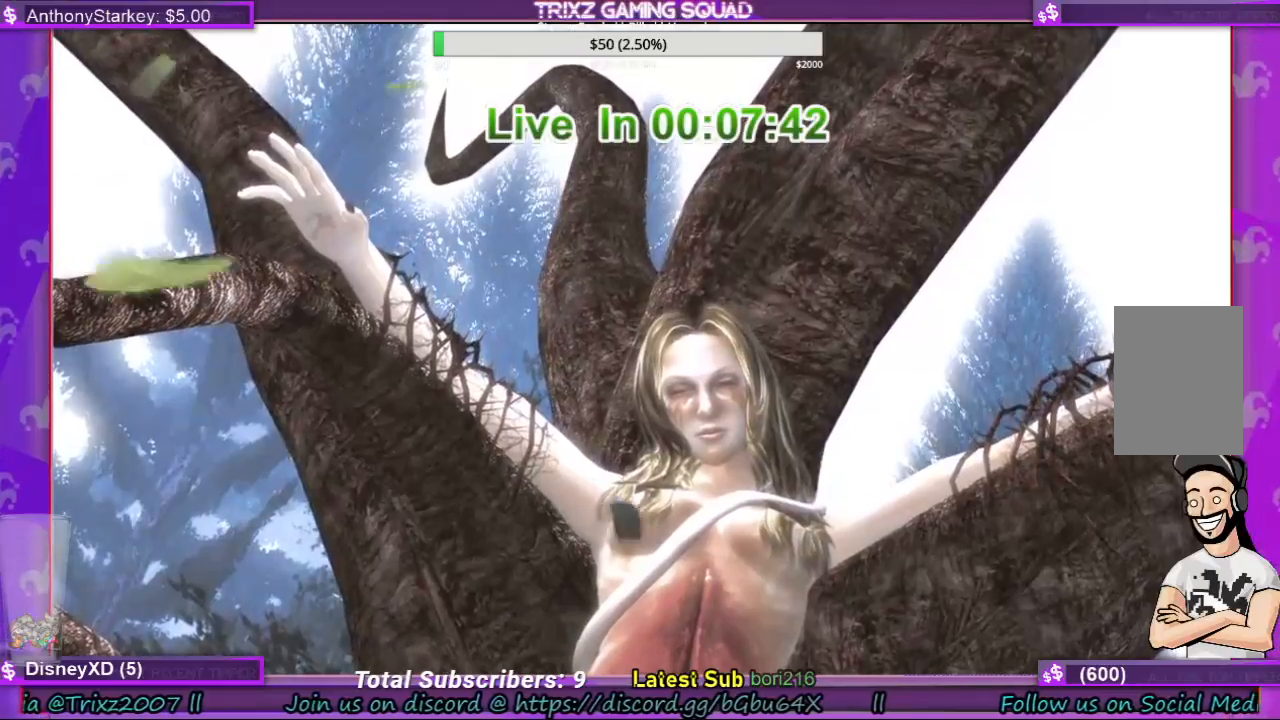
{"keys": [], "mouse": []}
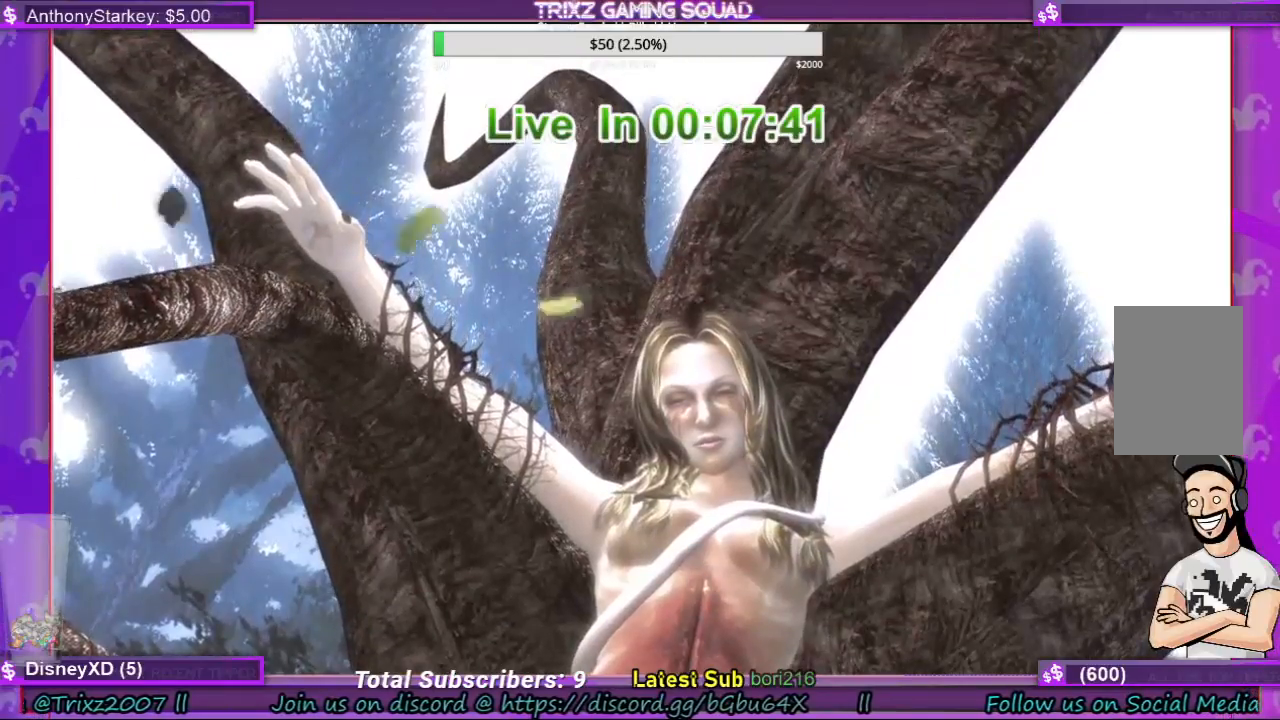
{"keys": [], "mouse": [], "events": []}